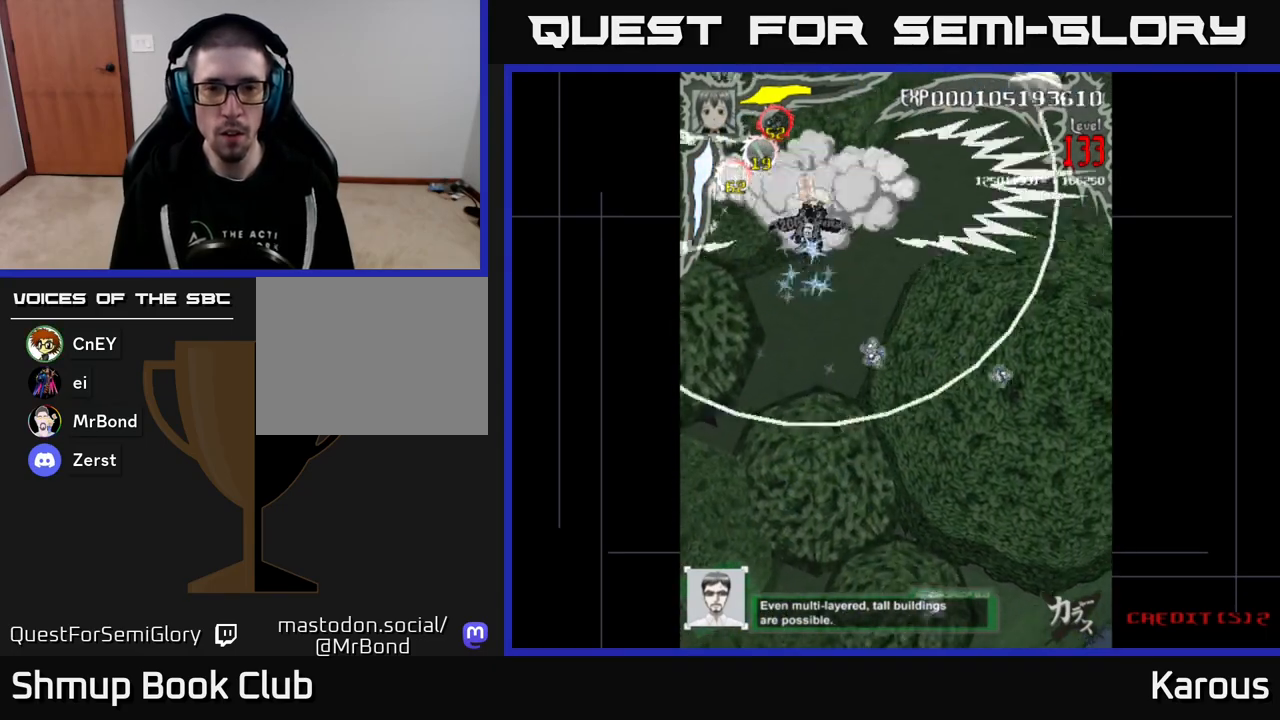
Gameplay with a controller (Xbox layout); each line is a JSON object with the inputs held at the frame after it. "events" lists button and stick changes between this image and that frame as [ms after this image, input, new state], when the widget could be followed in between. Not read: left_stick right_stick.
{"buttons": ["DPAD_LEFT"], "events": [[283, "DPAD_DOWN", "down"], [333, "DPAD_RIGHT", "down"], [383, "DPAD_RIGHT", "up"], [417, "DPAD_DOWN", "up"], [417, "DPAD_LEFT", "down"]]}
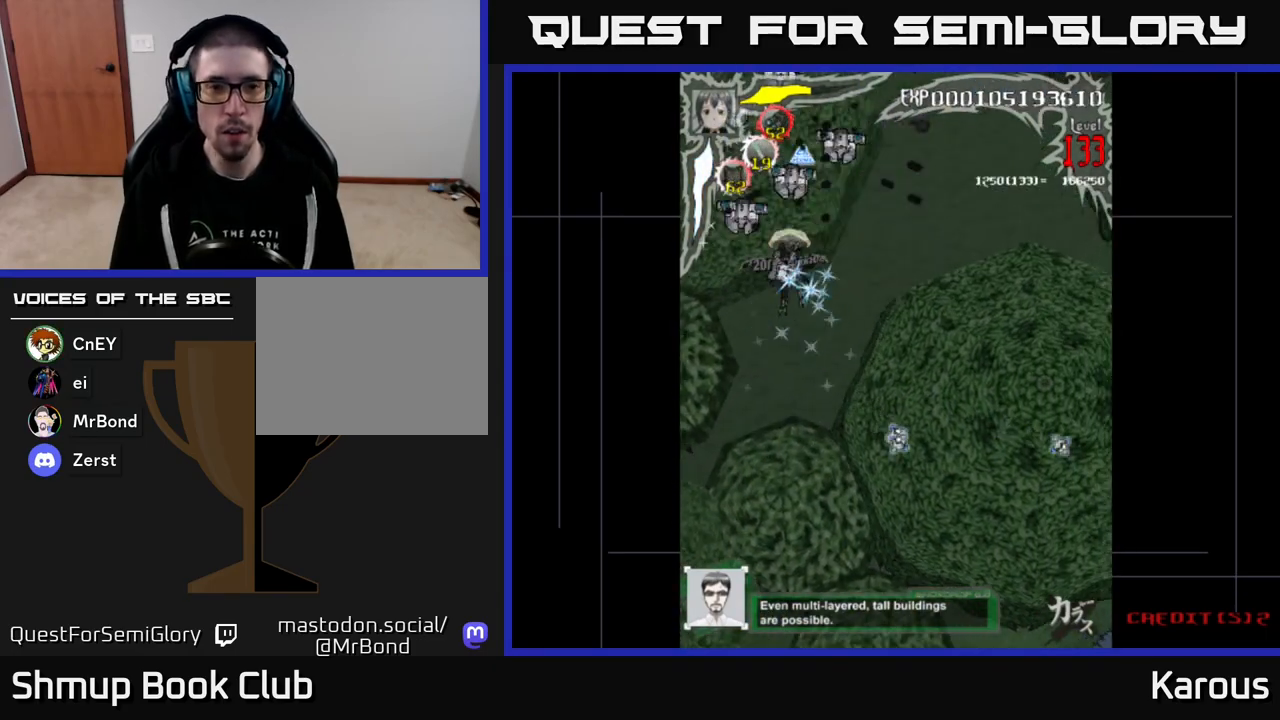
{"buttons": ["B", "DPAD_DOWN", "DPAD_RIGHT"], "events": [[83, "X", "down"], [133, "DPAD_UP", "down"], [150, "X", "up"], [167, "DPAD_LEFT", "up"], [183, "DPAD_UP", "up"], [217, "DPAD_DOWN", "down"], [233, "B", "down"], [300, "DPAD_RIGHT", "down"]]}
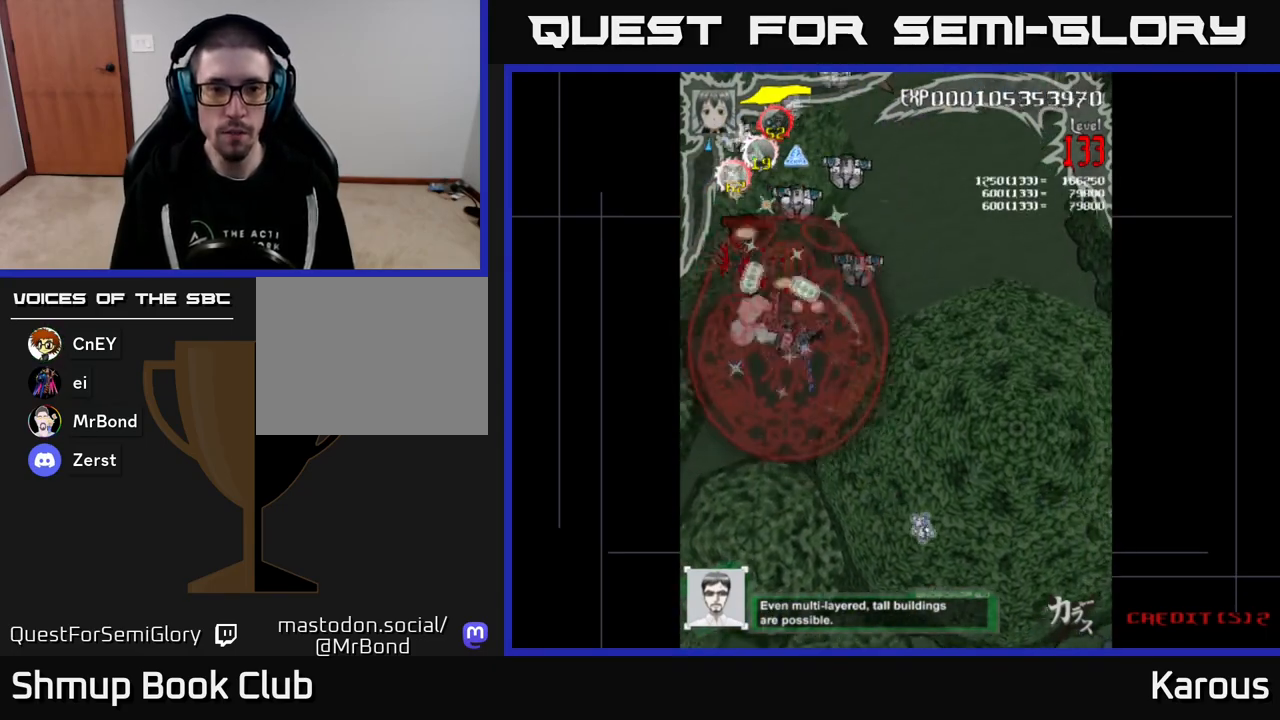
{"buttons": ["B", "DPAD_UP", "DPAD_LEFT"], "events": [[267, "DPAD_DOWN", "up"], [283, "DPAD_RIGHT", "up"], [300, "DPAD_UP", "down"], [400, "DPAD_LEFT", "down"]]}
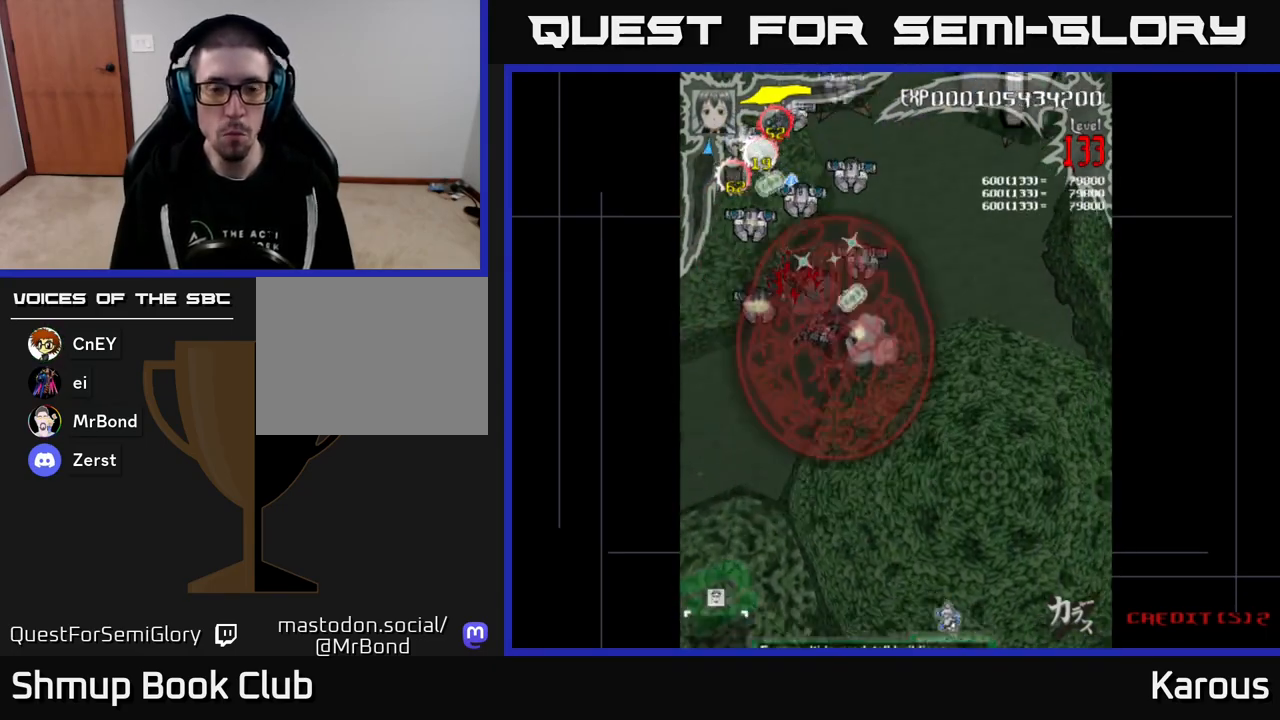
{"buttons": ["B", "DPAD_UP"], "events": [[100, "DPAD_LEFT", "up"]]}
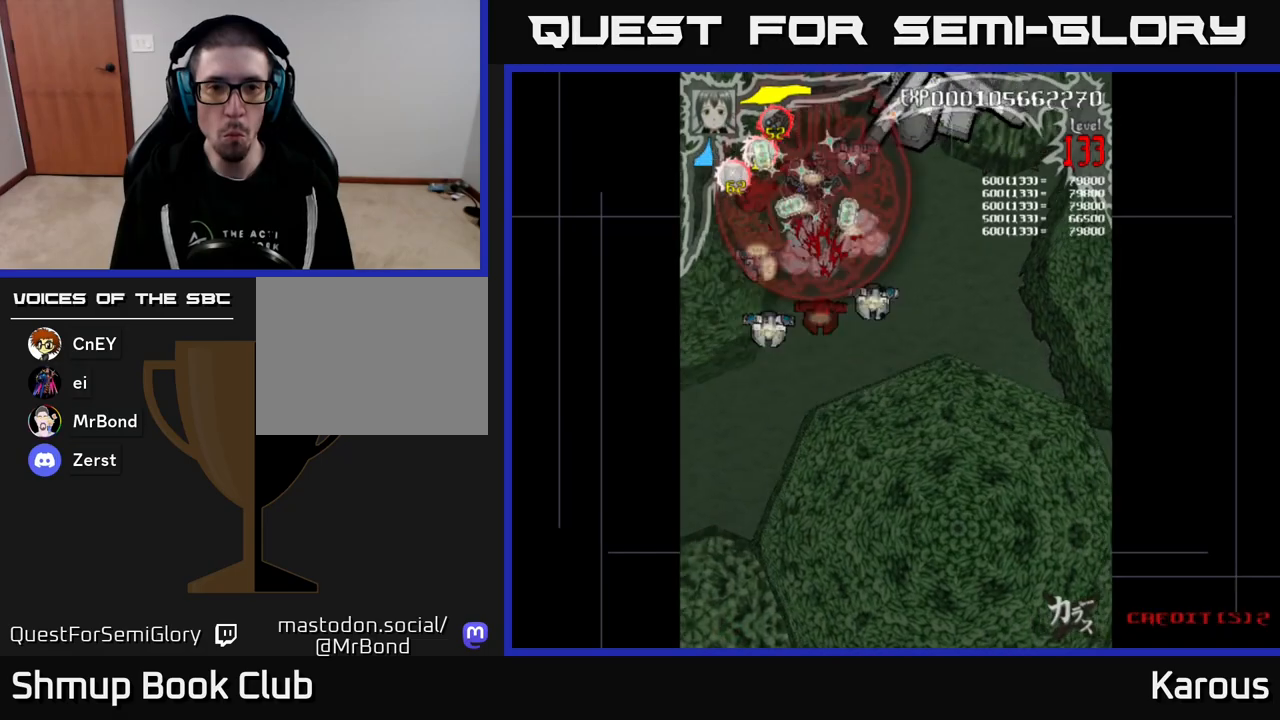
{"buttons": ["B", "DPAD_DOWN"], "events": [[17, "DPAD_UP", "up"], [50, "DPAD_DOWN", "down"]]}
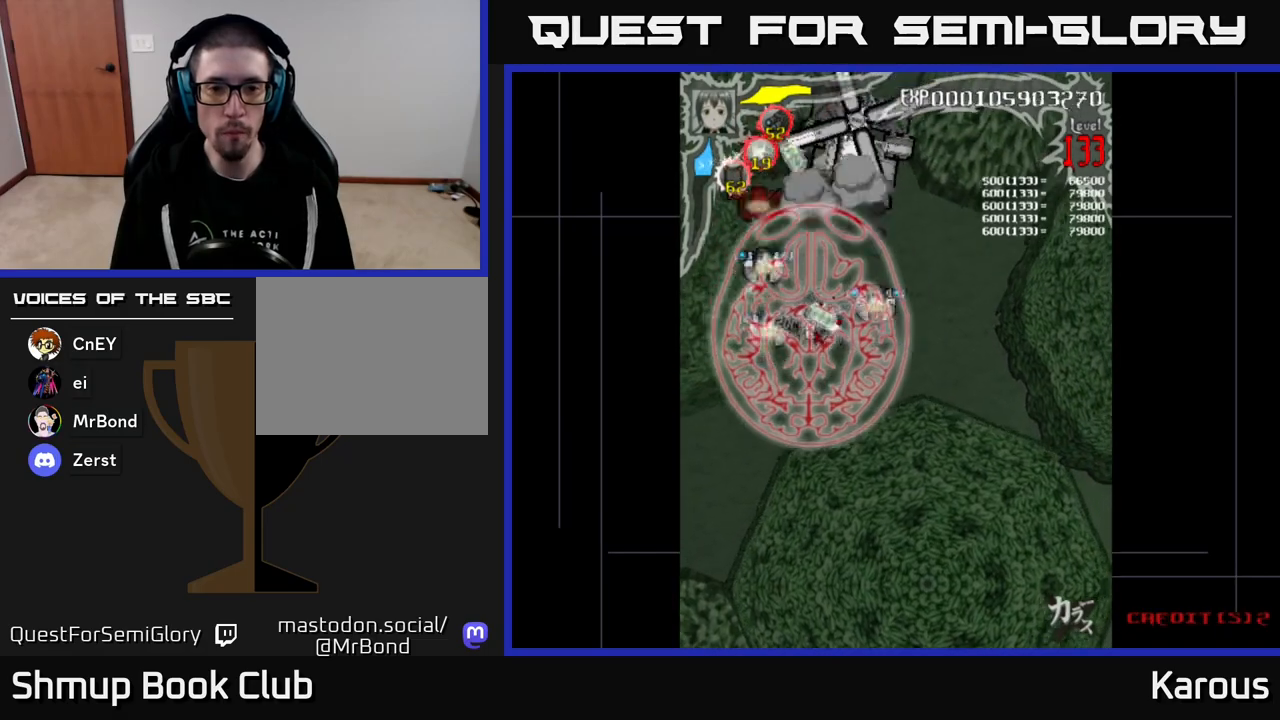
{"buttons": ["B", "DPAD_UP"], "events": [[150, "DPAD_DOWN", "up"], [183, "DPAD_UP", "down"], [267, "DPAD_LEFT", "down"], [417, "DPAD_LEFT", "up"]]}
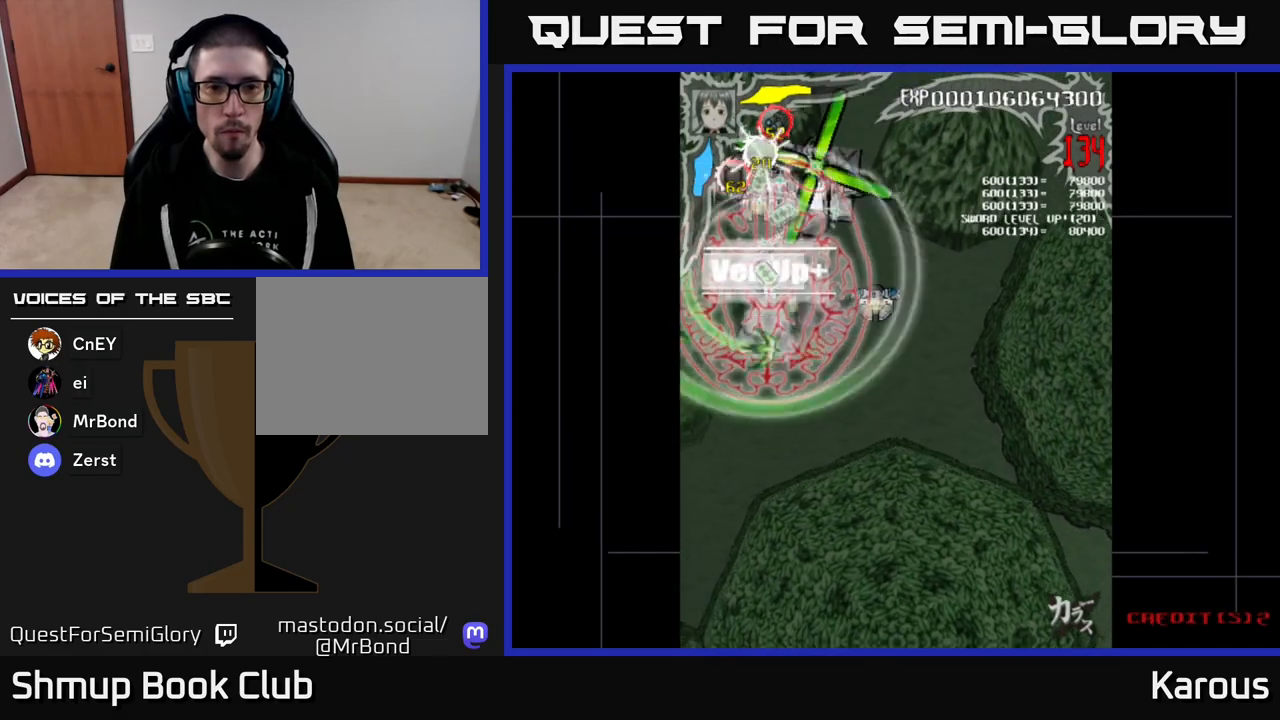
{"buttons": ["B", "DPAD_UP", "DPAD_LEFT"], "events": [[167, "DPAD_RIGHT", "down"], [250, "DPAD_UP", "up"], [333, "DPAD_DOWN", "down"], [350, "DPAD_RIGHT", "up"], [383, "DPAD_LEFT", "down"], [433, "DPAD_DOWN", "up"], [500, "DPAD_UP", "down"]]}
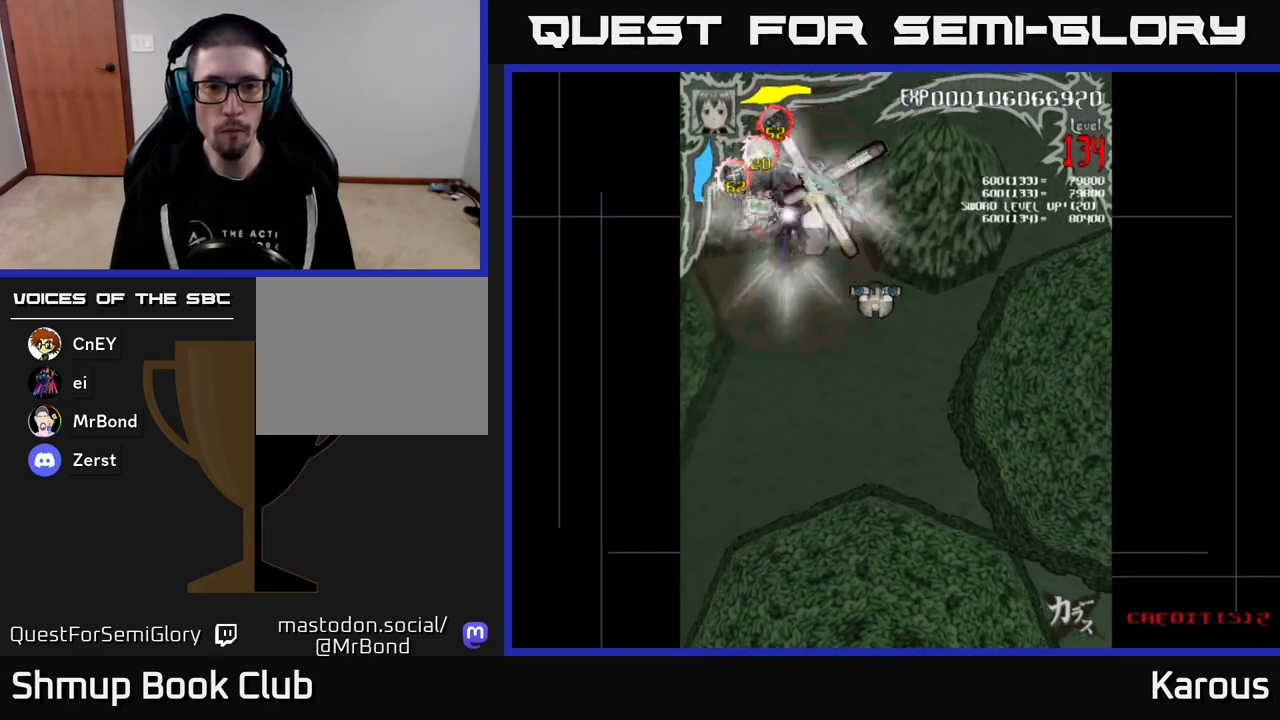
{"buttons": ["B", "DPAD_DOWN"], "events": [[33, "DPAD_LEFT", "up"], [100, "DPAD_RIGHT", "down"], [133, "DPAD_UP", "up"], [167, "DPAD_DOWN", "down"], [433, "DPAD_RIGHT", "up"]]}
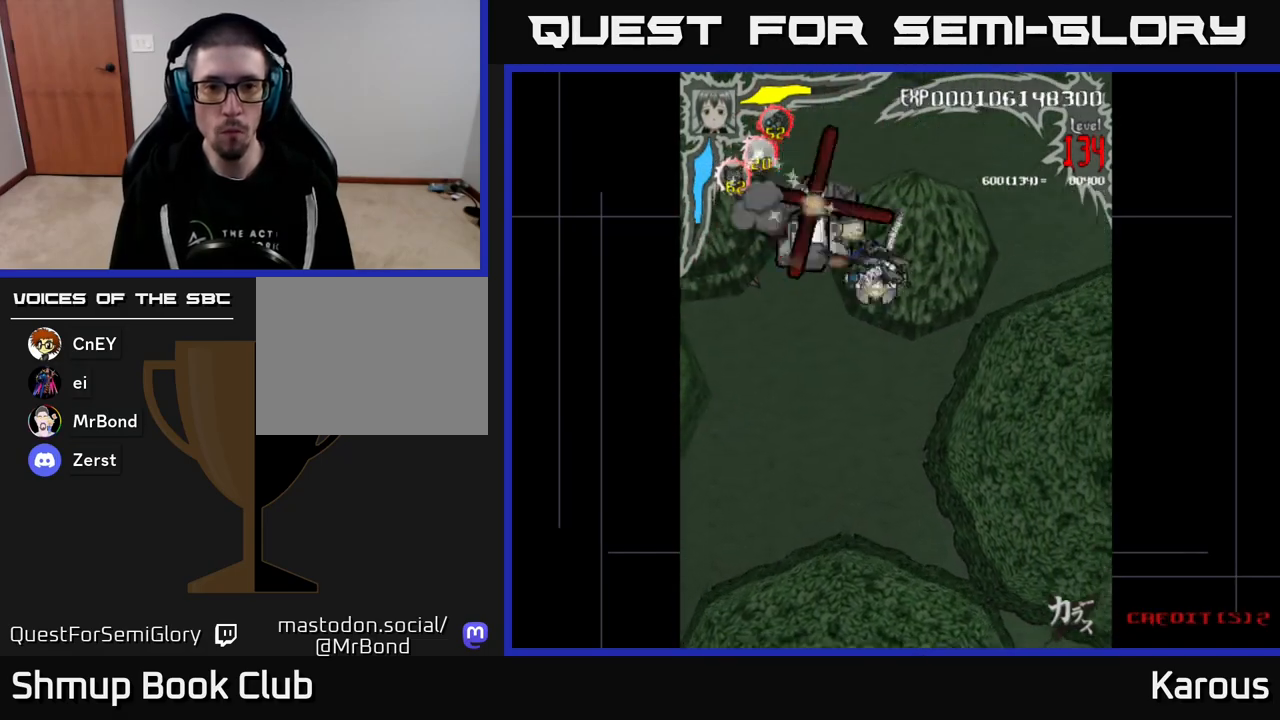
{"buttons": ["B", "DPAD_UP", "DPAD_LEFT"], "events": [[50, "DPAD_RIGHT", "down"], [83, "DPAD_RIGHT", "up"], [133, "DPAD_LEFT", "down"], [250, "DPAD_LEFT", "up"], [283, "DPAD_RIGHT", "down"], [350, "DPAD_RIGHT", "up"], [367, "DPAD_DOWN", "up"], [400, "DPAD_LEFT", "down"], [400, "DPAD_UP", "down"]]}
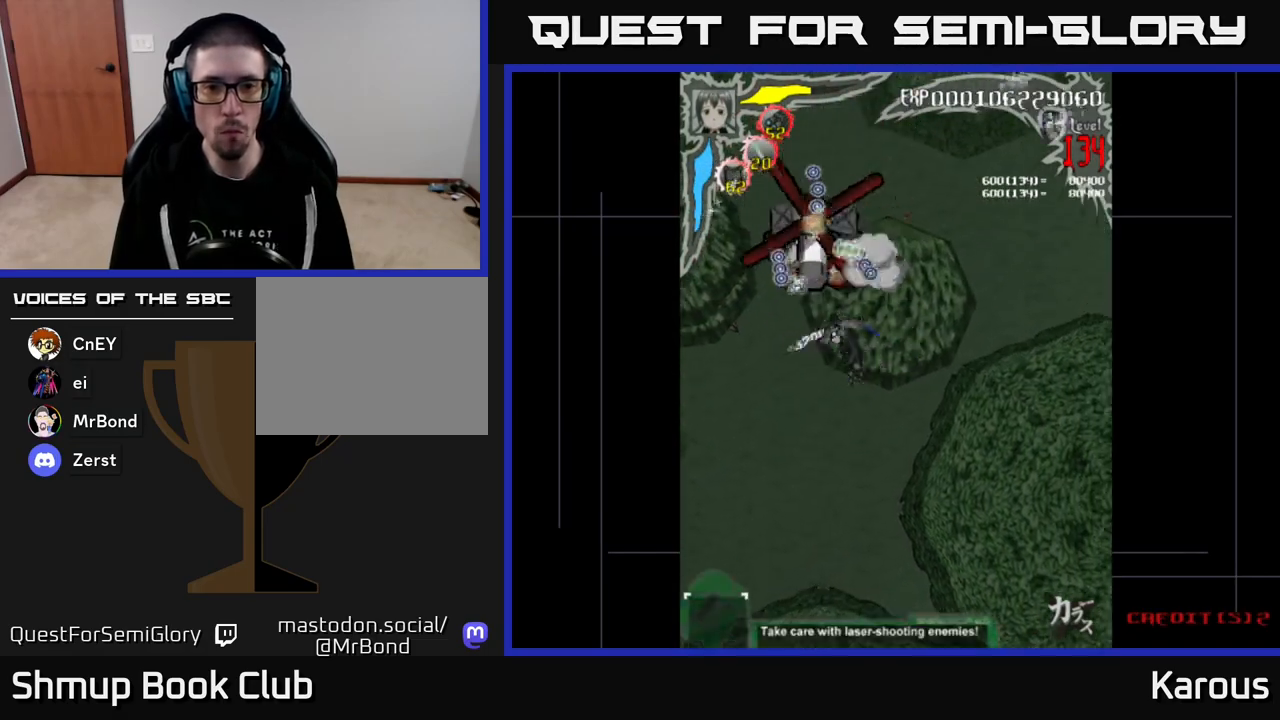
{"buttons": ["B", "DPAD_UP", "DPAD_LEFT"], "events": [[100, "DPAD_LEFT", "up"], [133, "DPAD_UP", "up"], [167, "DPAD_DOWN", "down"], [167, "DPAD_RIGHT", "down"], [200, "DPAD_RIGHT", "up"], [450, "DPAD_DOWN", "up"], [483, "DPAD_LEFT", "down"], [483, "DPAD_UP", "down"]]}
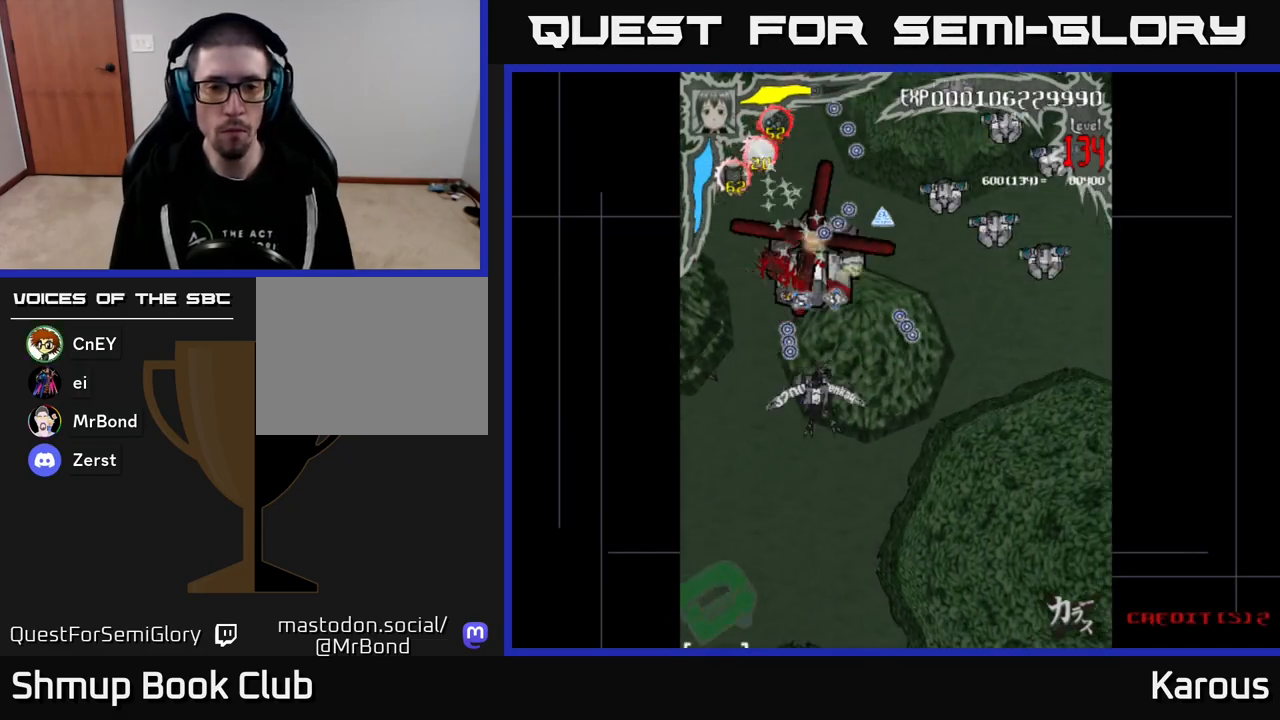
{"buttons": ["B", "DPAD_DOWN", "DPAD_RIGHT"], "events": [[67, "DPAD_LEFT", "up"], [217, "DPAD_UP", "up"], [250, "DPAD_DOWN", "down"], [500, "DPAD_RIGHT", "down"]]}
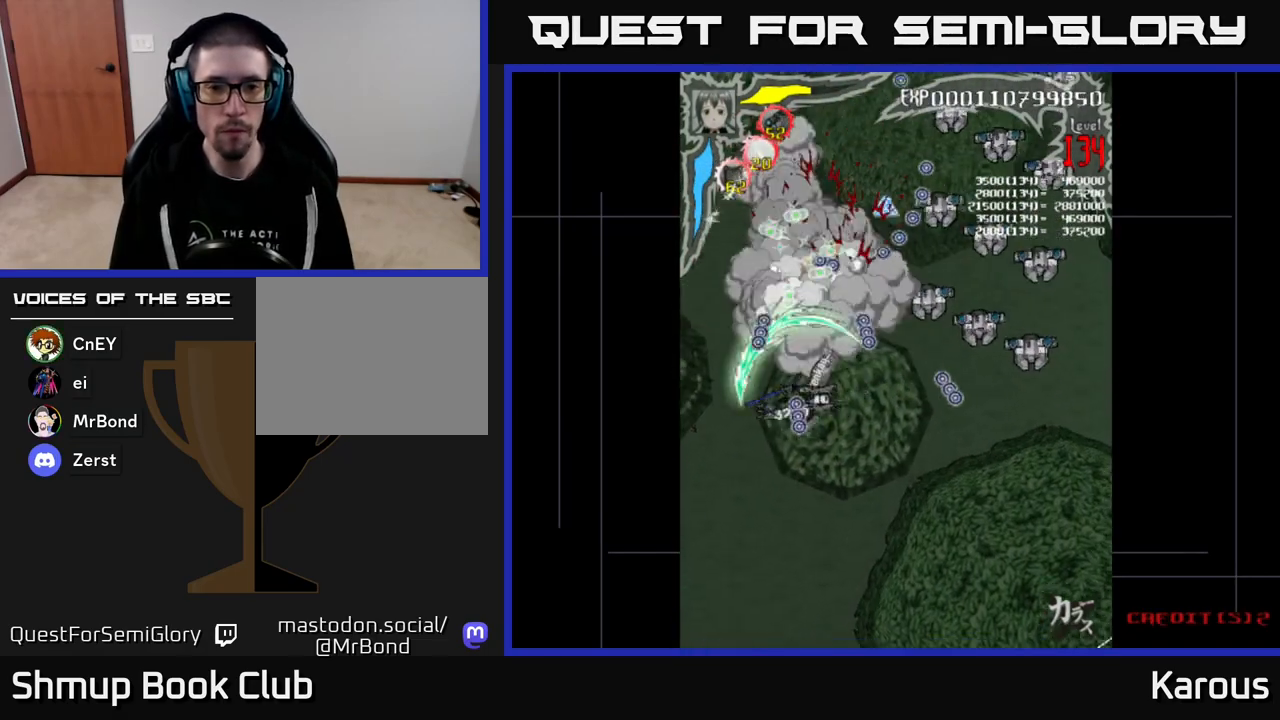
{"buttons": ["A", "DPAD_DOWN", "DPAD_RIGHT"], "events": [[33, "DPAD_DOWN", "up"], [100, "A", "down"], [100, "B", "up"], [100, "DPAD_DOWN", "down"]]}
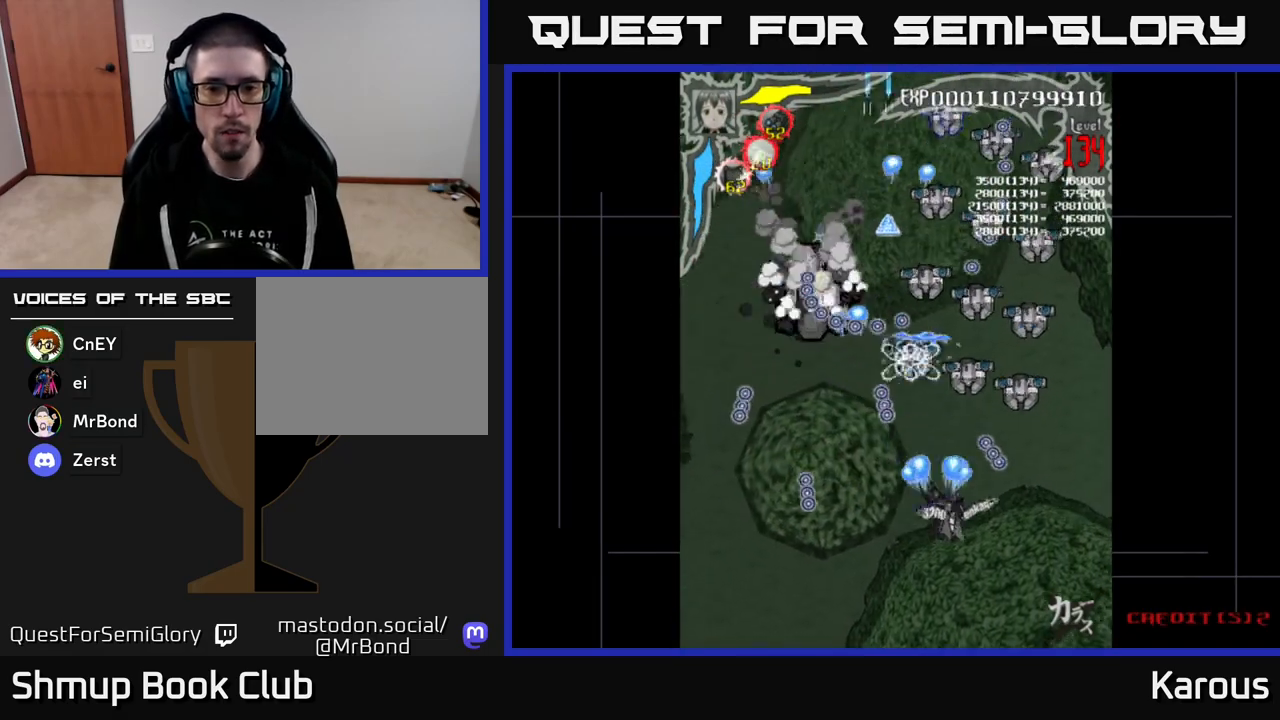
{"buttons": ["A"], "events": [[117, "DPAD_RIGHT", "up"], [217, "DPAD_DOWN", "up"]]}
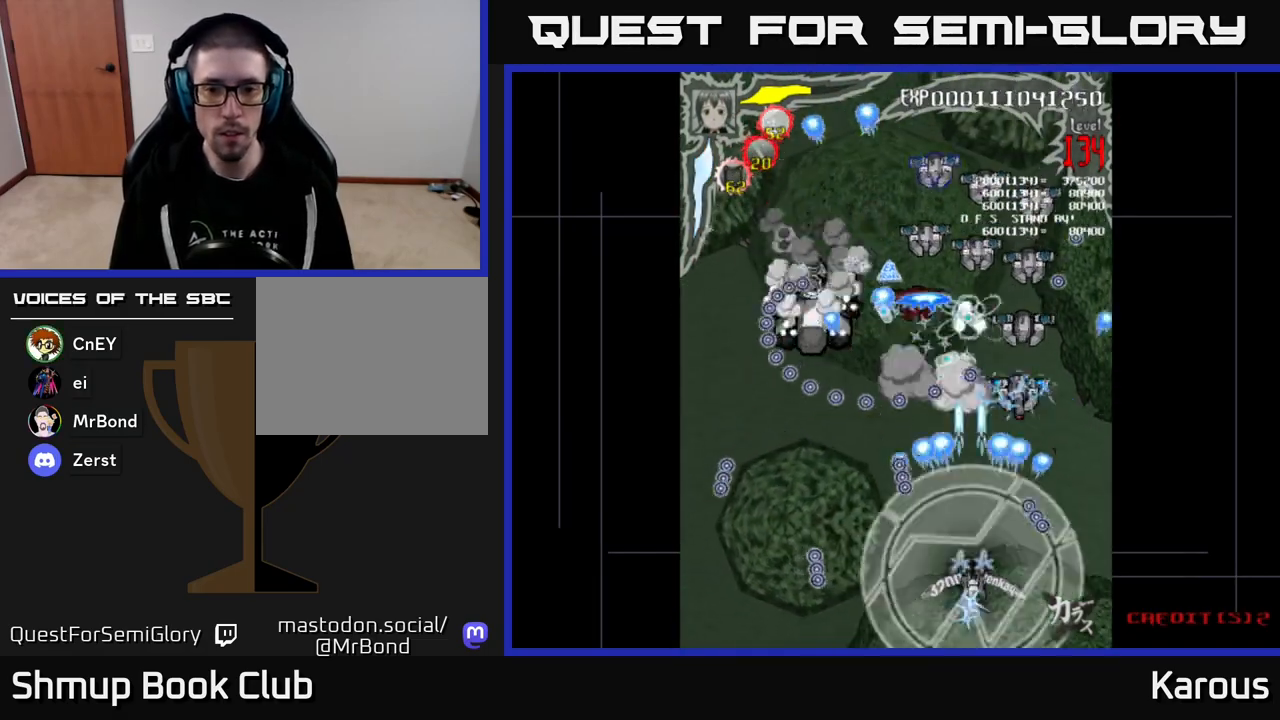
{"buttons": ["A", "DPAD_DOWN"], "events": [[100, "DPAD_UP", "down"], [300, "DPAD_UP", "up"], [350, "DPAD_RIGHT", "down"], [400, "DPAD_DOWN", "down"], [467, "DPAD_RIGHT", "up"]]}
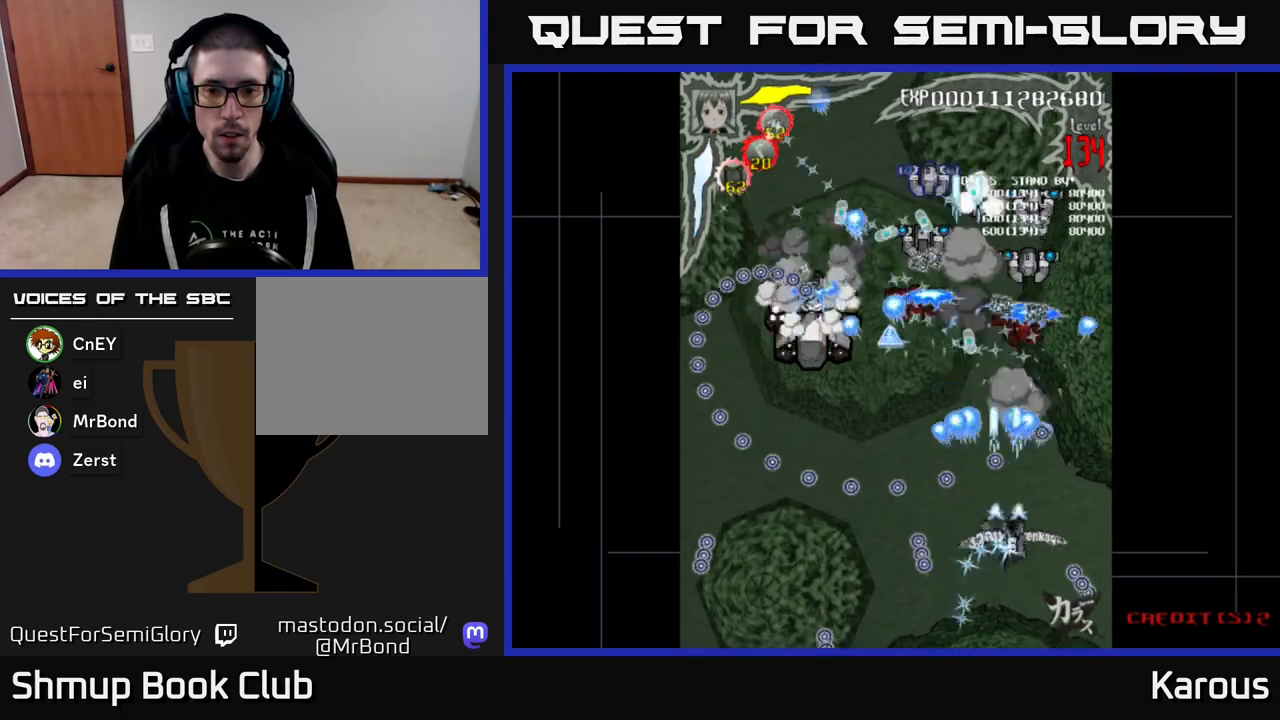
{"buttons": ["A", "DPAD_UP", "DPAD_LEFT"], "events": [[33, "DPAD_DOWN", "up"], [150, "X", "down"], [167, "DPAD_UP", "down"], [250, "X", "up"], [267, "DPAD_LEFT", "down"]]}
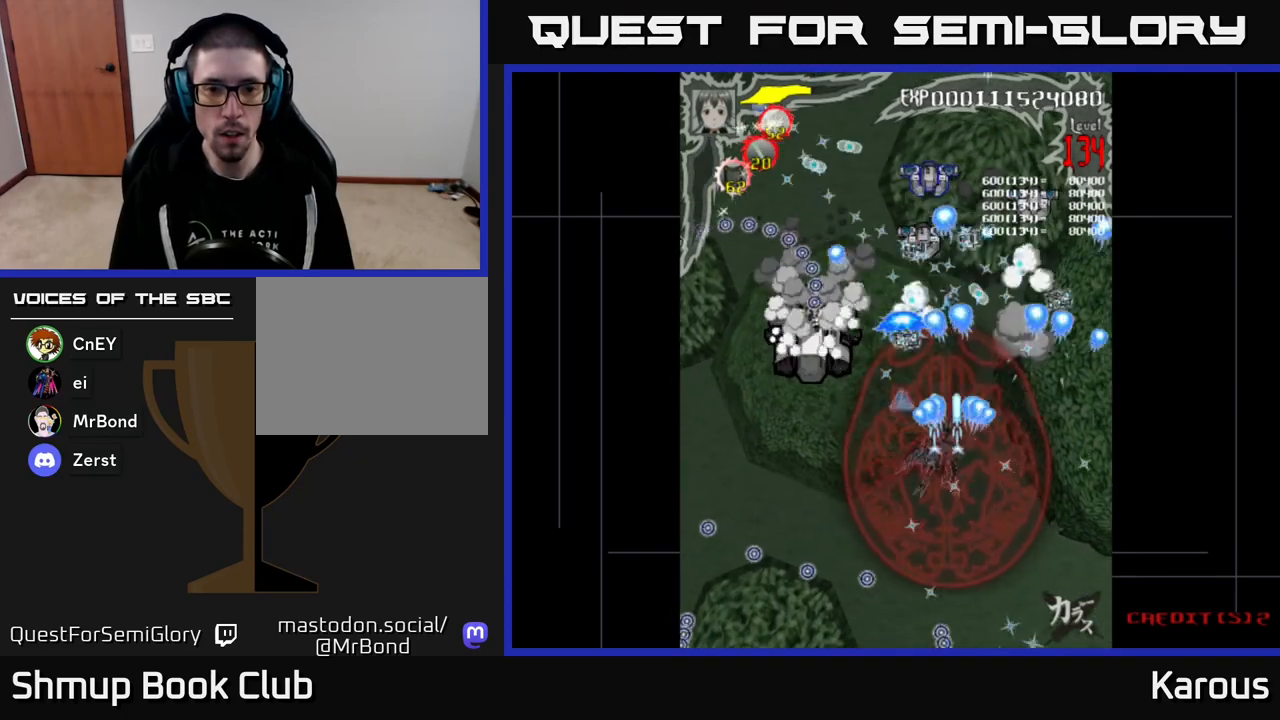
{"buttons": ["B", "DPAD_LEFT"], "events": [[117, "A", "up"], [117, "B", "down"], [267, "DPAD_UP", "up"]]}
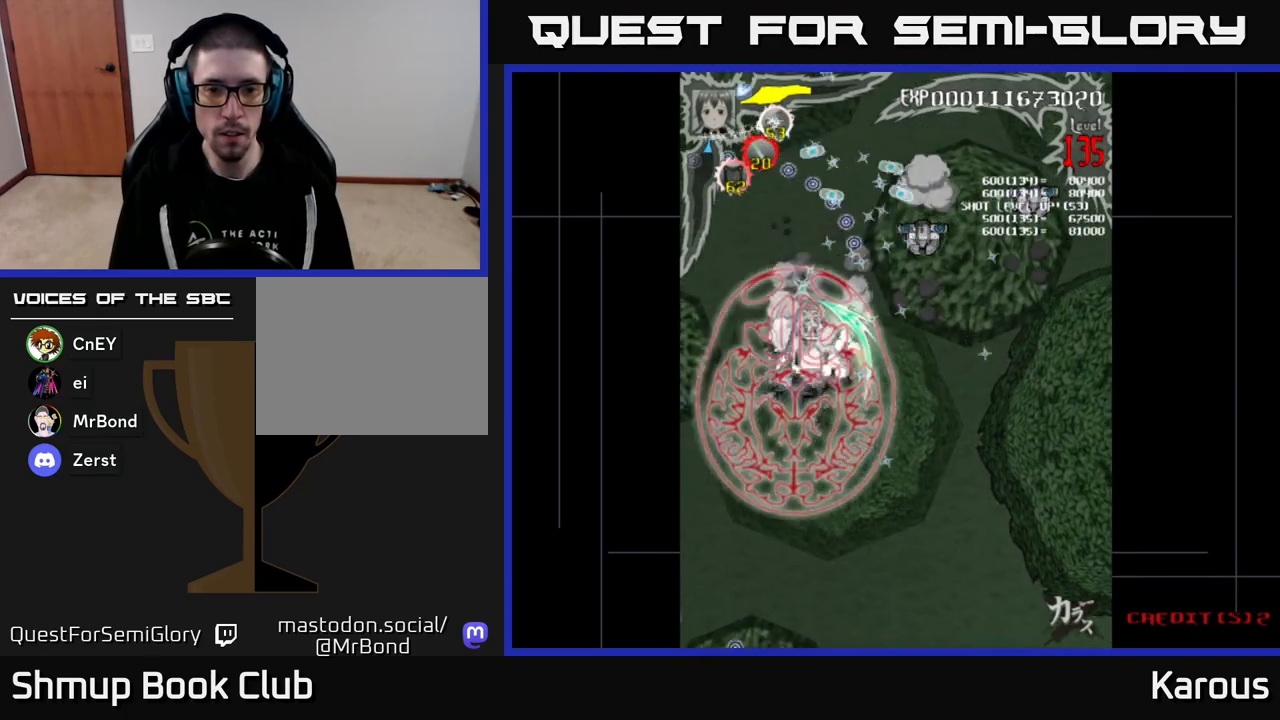
{"buttons": ["B", "DPAD_UP"], "events": [[83, "DPAD_LEFT", "up"], [83, "DPAD_UP", "down"], [117, "DPAD_RIGHT", "down"], [200, "DPAD_UP", "up"], [267, "DPAD_DOWN", "down"], [283, "DPAD_RIGHT", "up"], [400, "DPAD_DOWN", "up"], [433, "DPAD_UP", "down"]]}
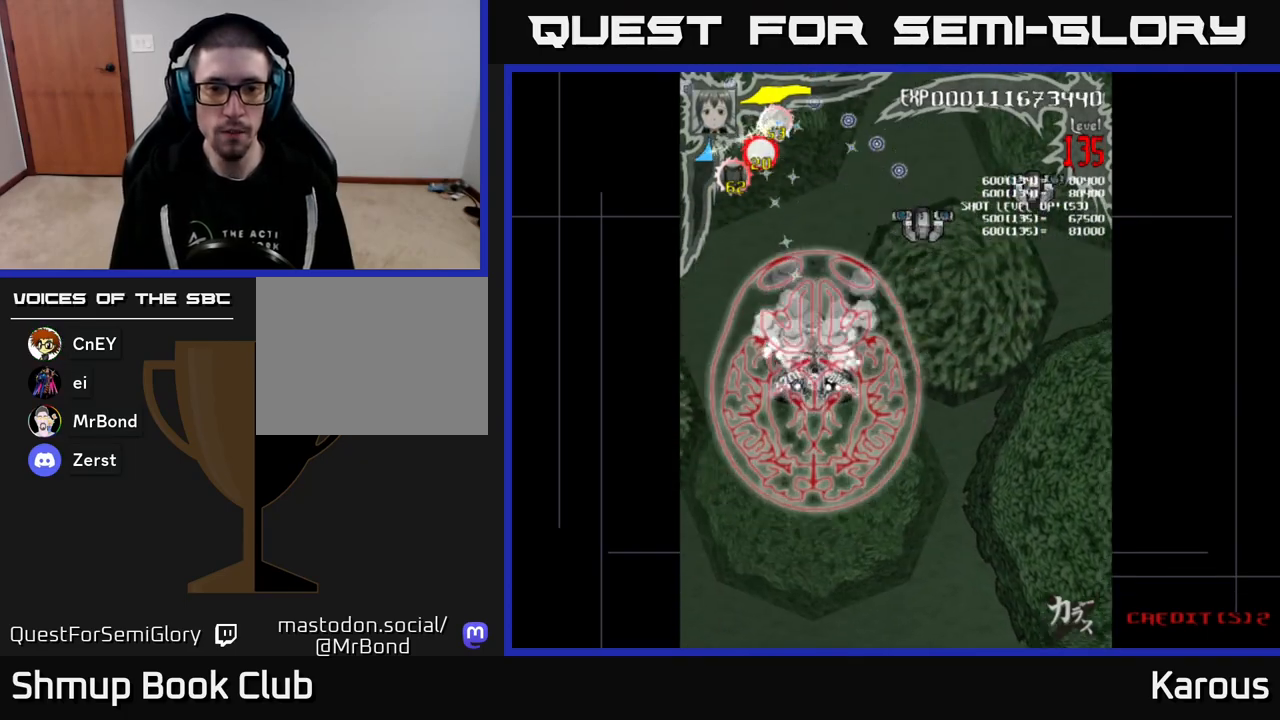
{"buttons": ["B", "DPAD_UP", "DPAD_RIGHT"], "events": [[33, "DPAD_RIGHT", "down"]]}
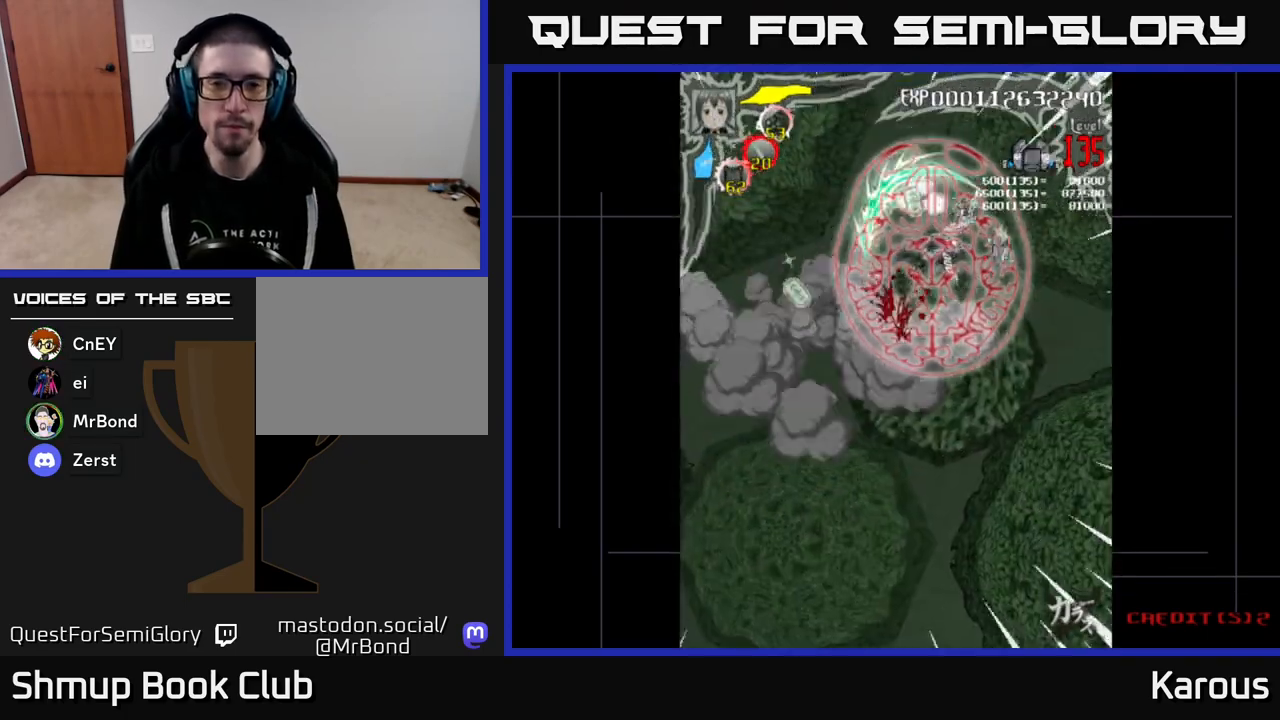
{"buttons": ["B", "DPAD_DOWN", "DPAD_RIGHT"], "events": [[17, "DPAD_RIGHT", "up"], [150, "DPAD_LEFT", "down"], [217, "DPAD_UP", "up"], [250, "DPAD_LEFT", "up"], [267, "DPAD_DOWN", "down"], [317, "DPAD_RIGHT", "down"]]}
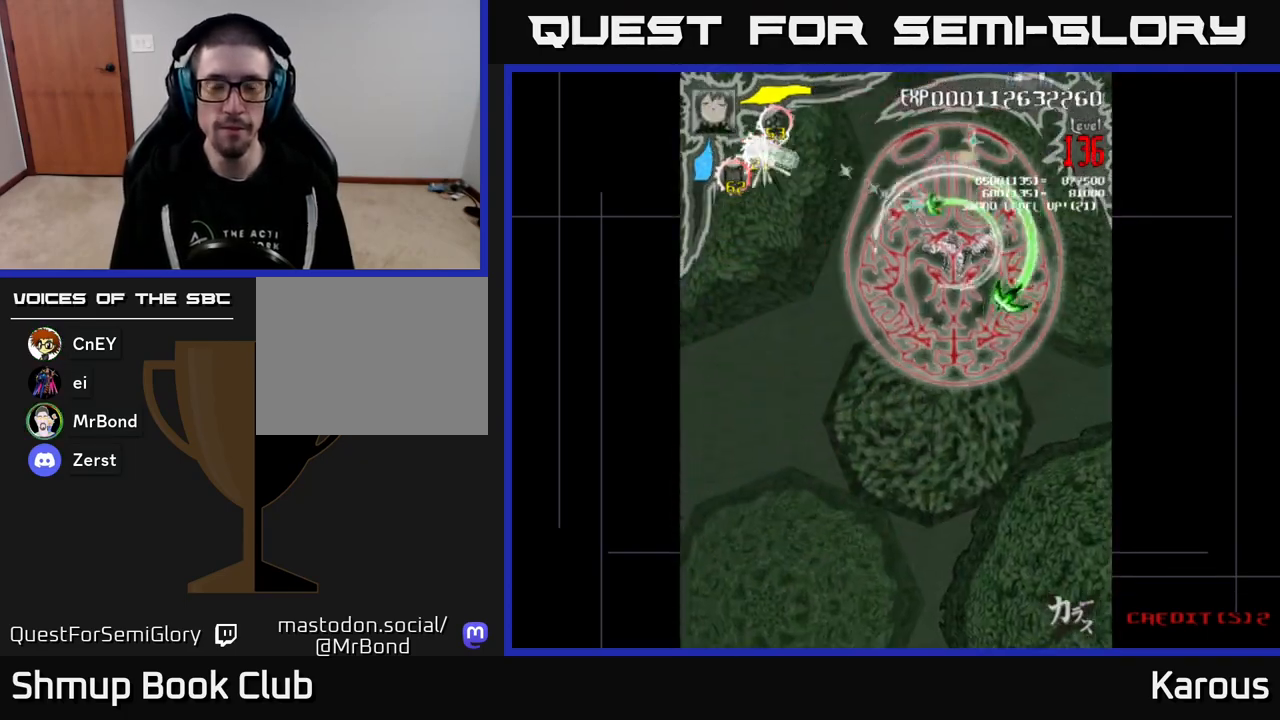
{"buttons": ["B", "DPAD_DOWN", "DPAD_LEFT"], "events": [[183, "DPAD_DOWN", "up"], [250, "DPAD_RIGHT", "up"], [250, "DPAD_UP", "down"], [333, "DPAD_LEFT", "down"], [350, "DPAD_UP", "up"], [433, "DPAD_DOWN", "down"]]}
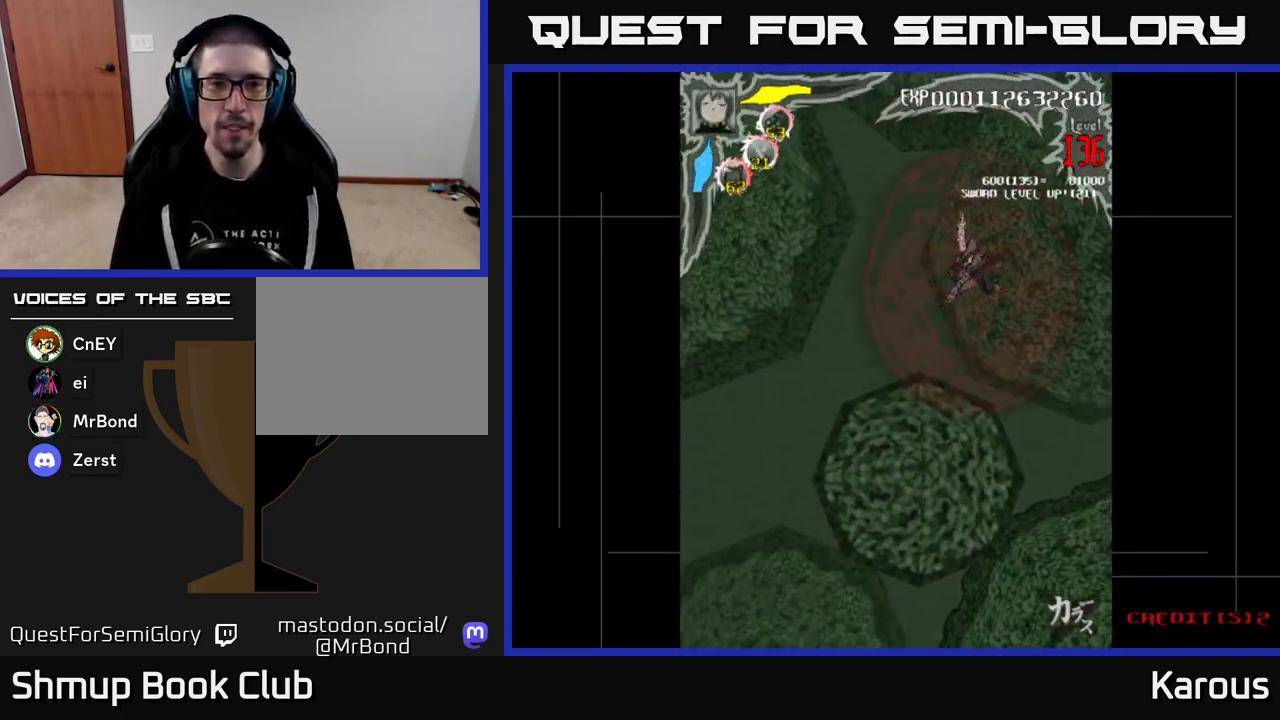
{"buttons": ["B", "DPAD_DOWN", "DPAD_RIGHT"], "events": [[150, "DPAD_DOWN", "up"], [333, "DPAD_DOWN", "down"], [350, "DPAD_LEFT", "up"], [467, "DPAD_RIGHT", "down"]]}
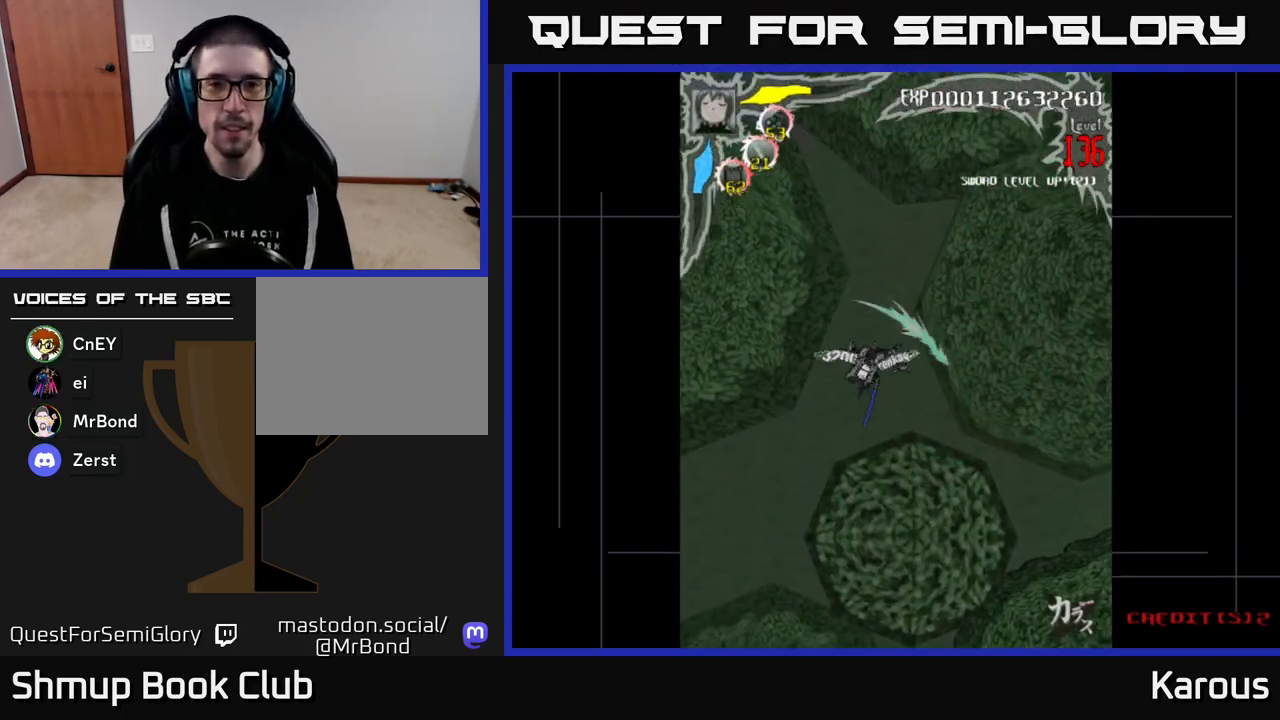
{"buttons": ["B", "DPAD_DOWN"], "events": [[300, "DPAD_RIGHT", "up"]]}
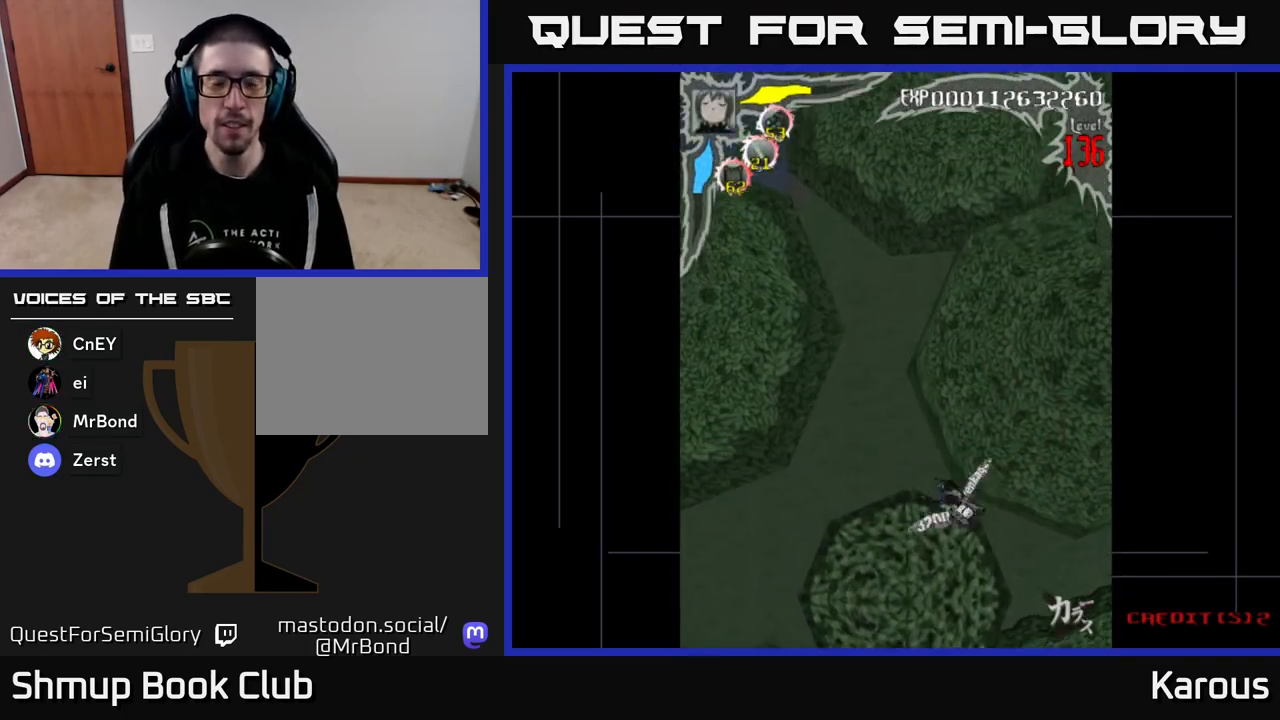
{"buttons": ["A", "DPAD_DOWN"], "events": [[183, "DPAD_LEFT", "down"], [233, "DPAD_DOWN", "up"], [317, "B", "up"], [350, "DPAD_DOWN", "down"], [350, "DPAD_LEFT", "up"], [383, "A", "down"]]}
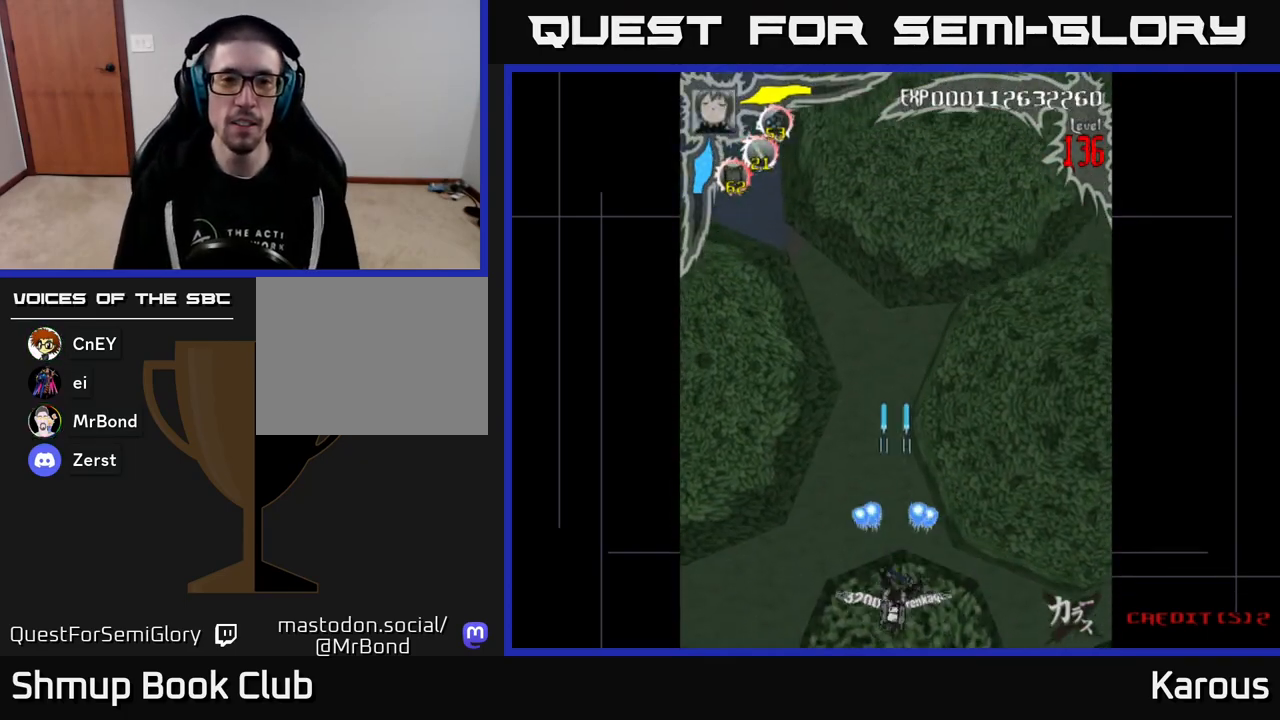
{"buttons": ["A", "DPAD_UP"], "events": [[33, "DPAD_DOWN", "up"], [283, "DPAD_UP", "down"], [367, "DPAD_LEFT", "down"], [450, "DPAD_LEFT", "up"]]}
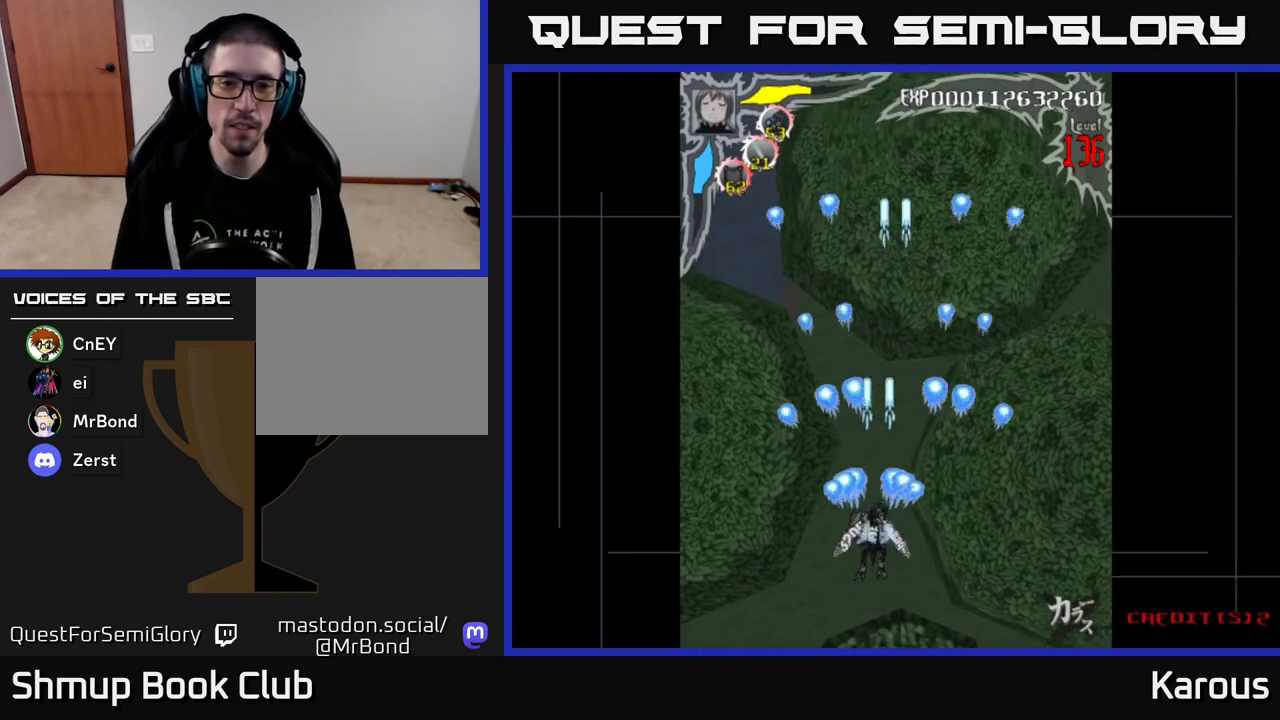
{"buttons": ["A", "DPAD_RIGHT"], "events": [[267, "DPAD_UP", "up"], [467, "DPAD_RIGHT", "down"]]}
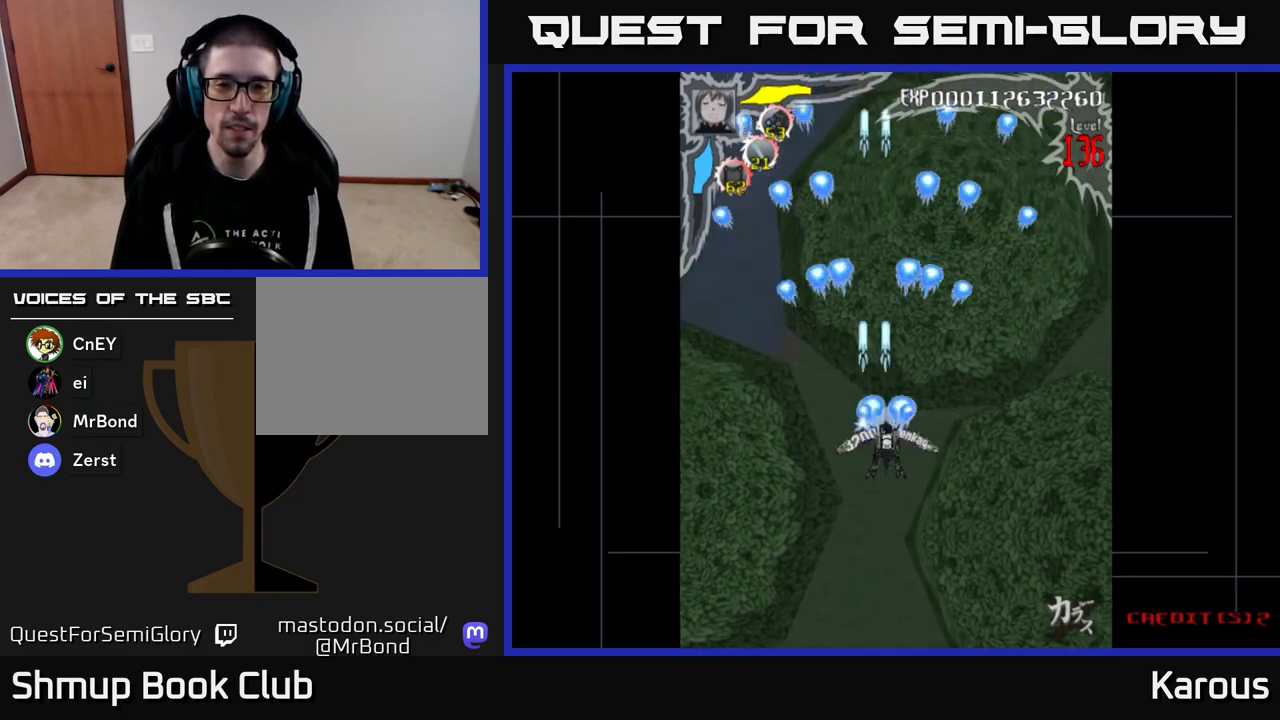
{"buttons": ["A"], "events": [[17, "DPAD_RIGHT", "up"]]}
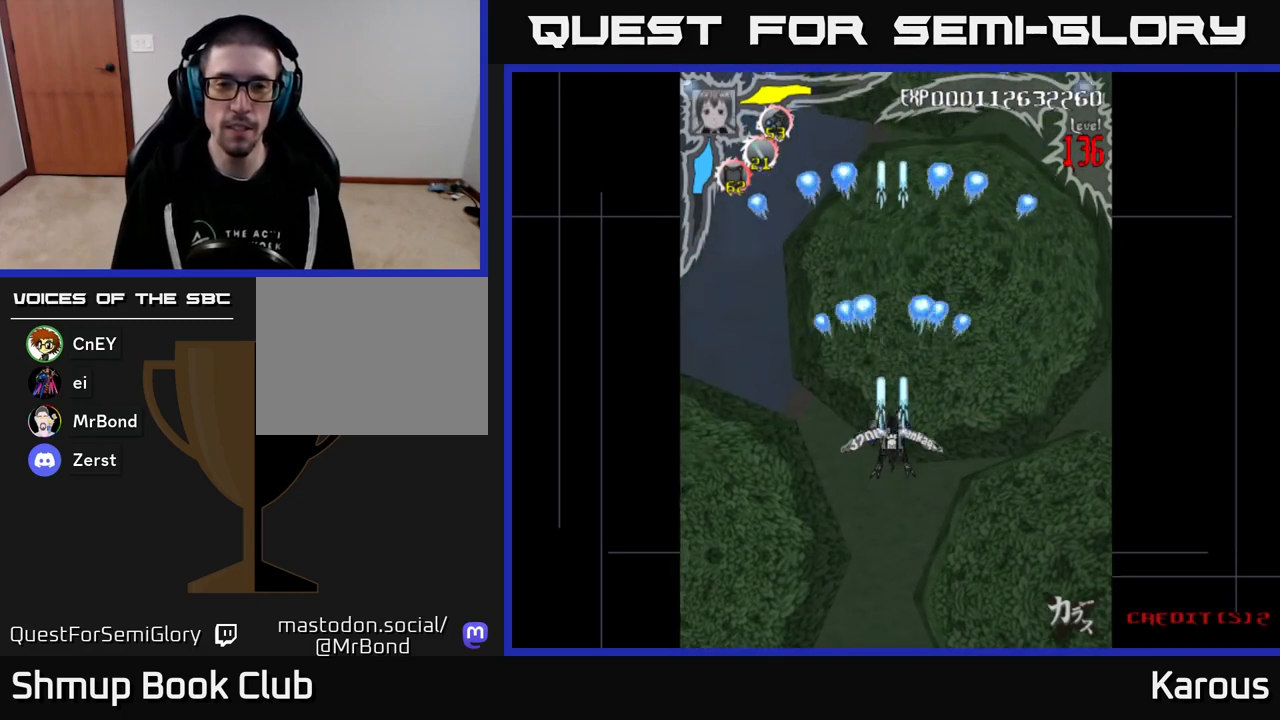
{"buttons": ["A"], "events": []}
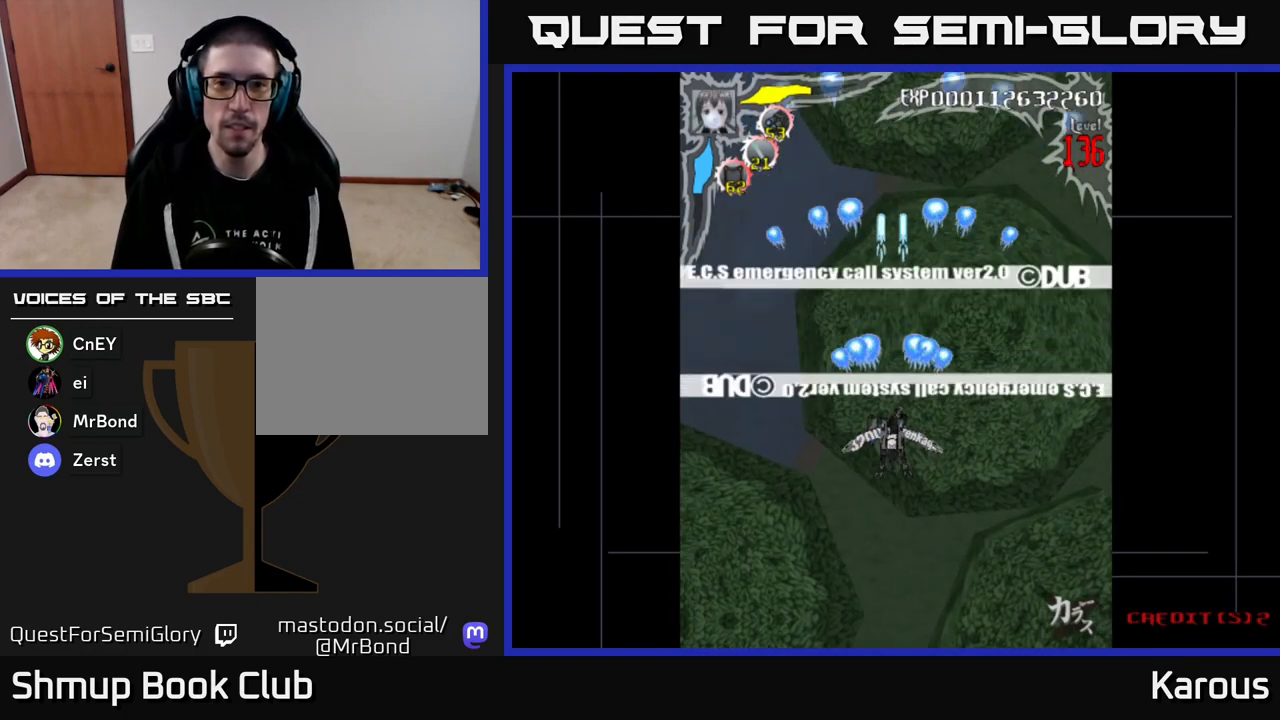
{"buttons": ["A"], "events": []}
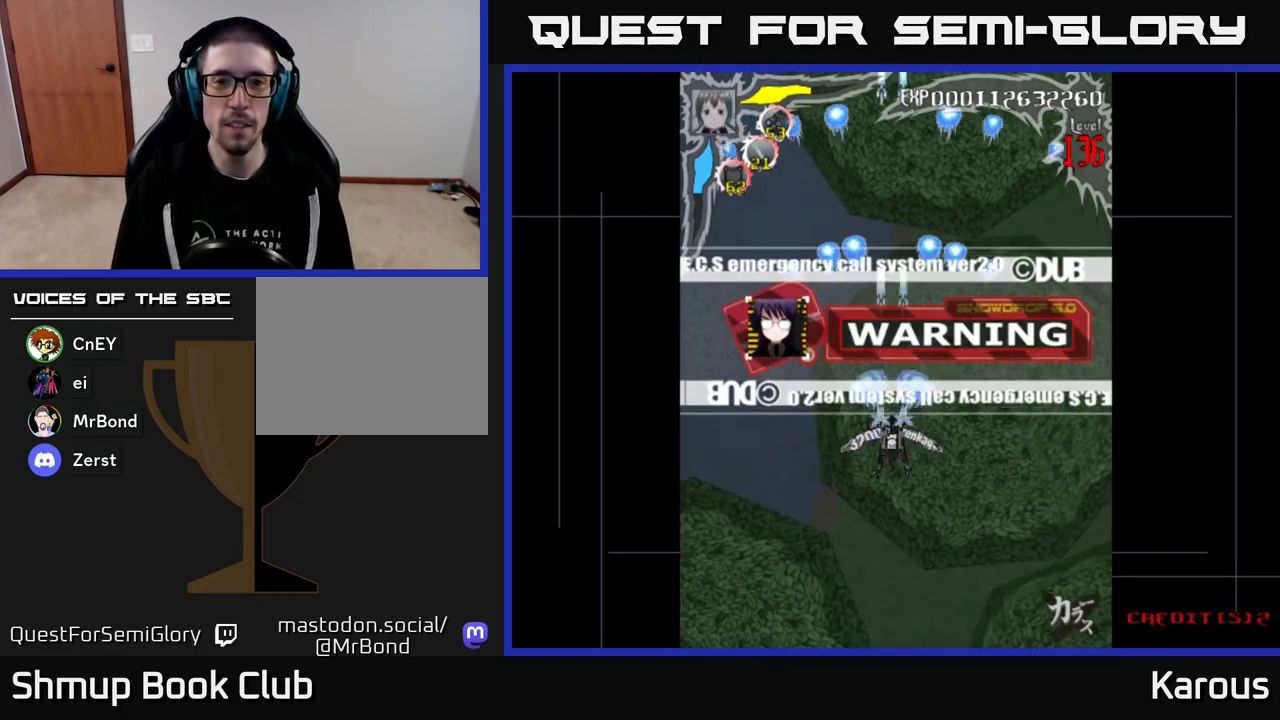
{"buttons": ["A", "DPAD_UP"], "events": [[67, "DPAD_UP", "down"]]}
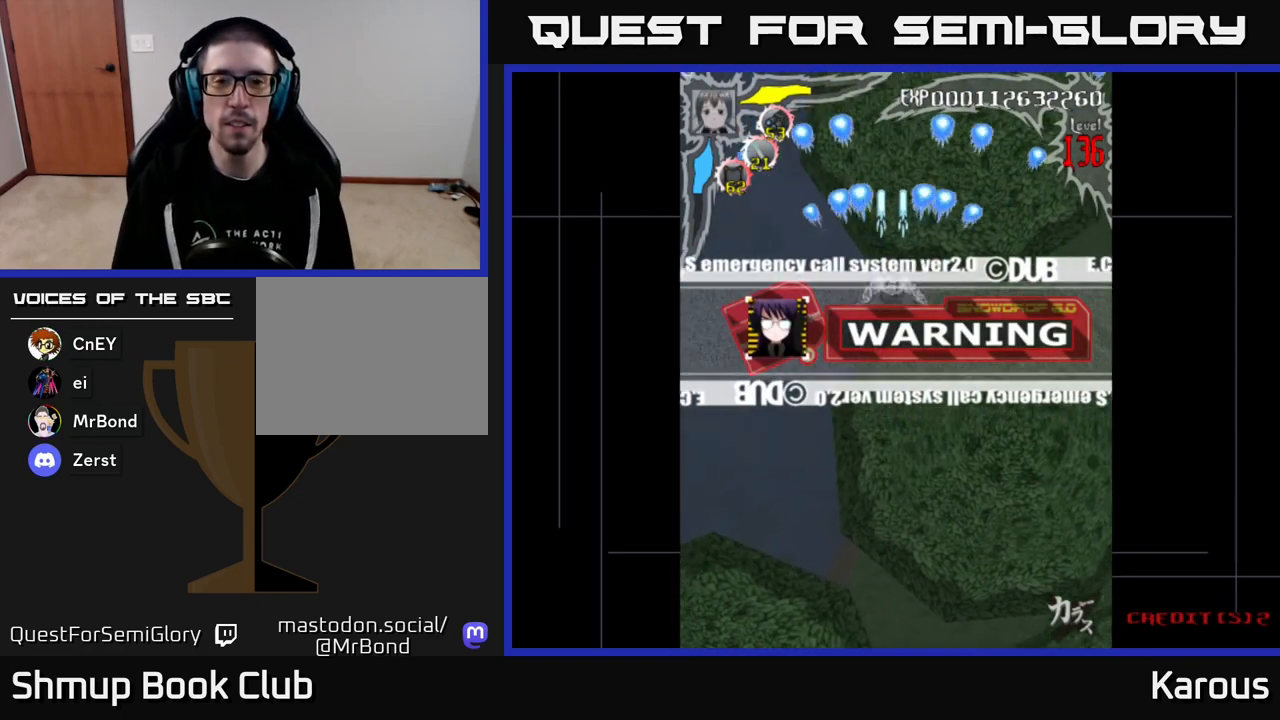
{"buttons": ["A"], "events": [[67, "DPAD_UP", "up"]]}